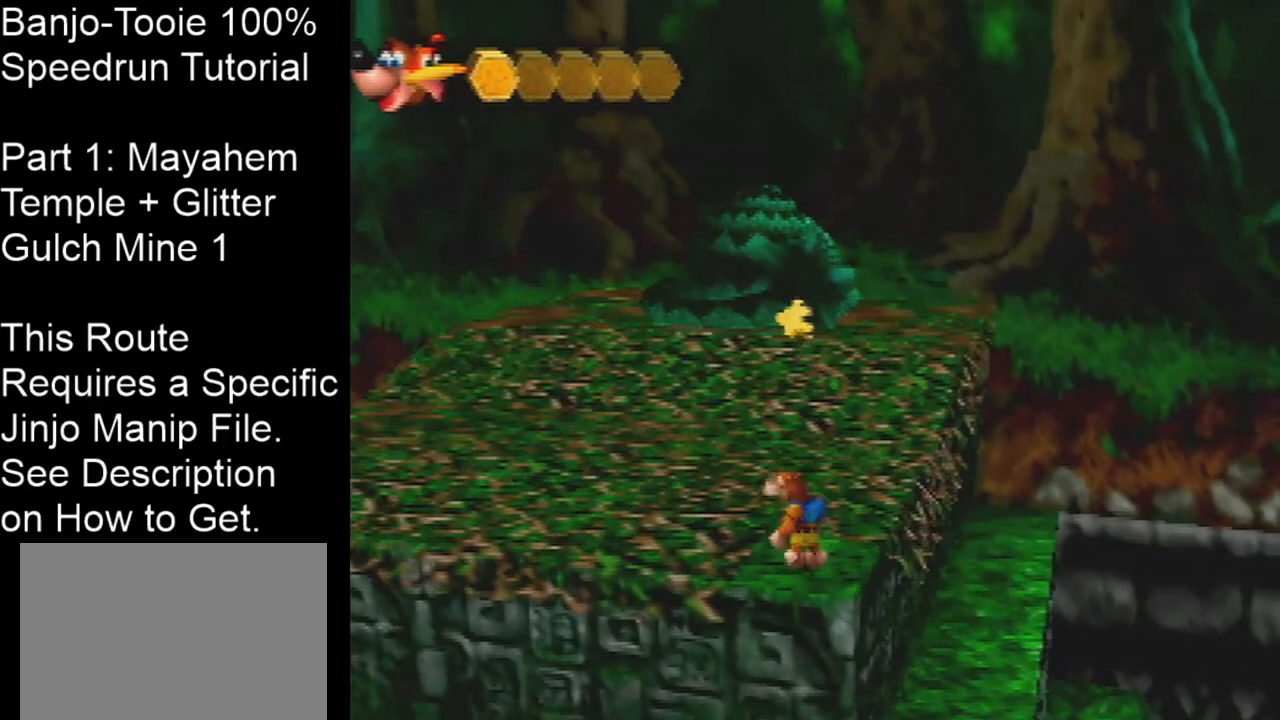
Gameplay with a controller (Nintendo layout); each line is a JSON object with the inputs held at the frame after it. "events" lists button and stick changes between this image and that frame as [ms after this image, input, new state], when the widget could be followed in between. Not read: L1 L3 R3.
{"buttons": [], "left_stick": "center", "events": []}
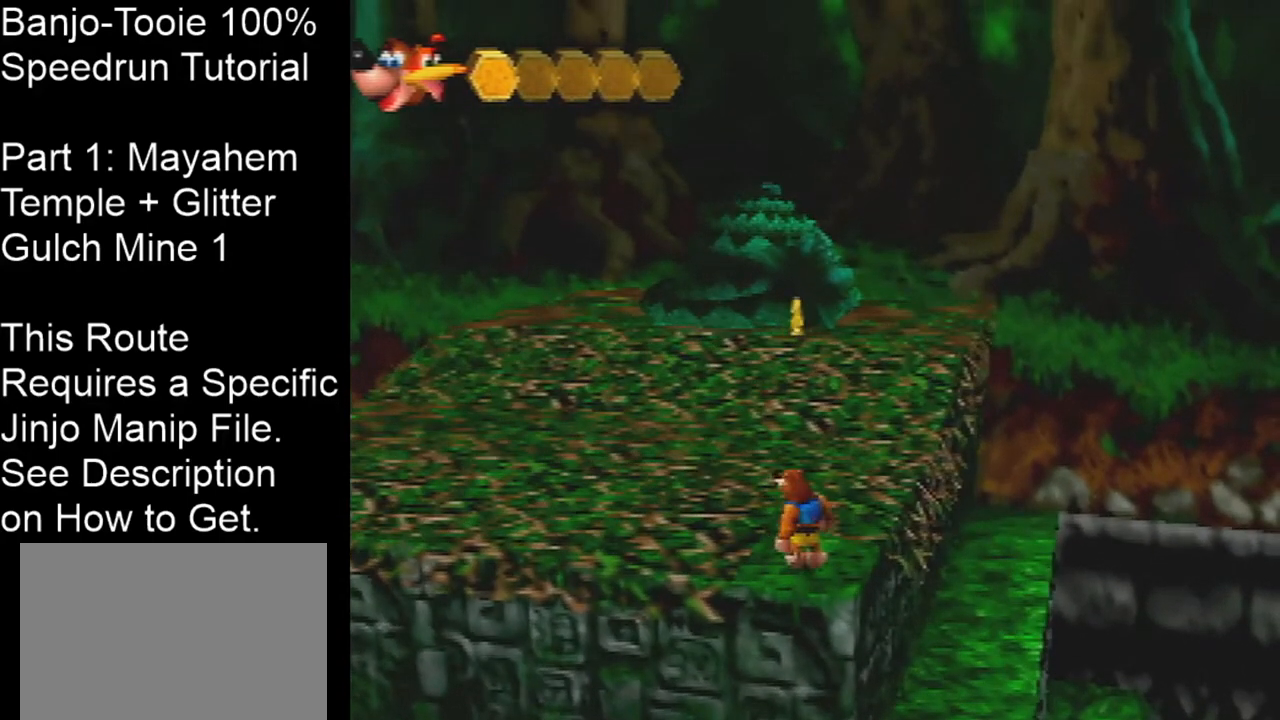
{"buttons": [], "left_stick": "center", "events": []}
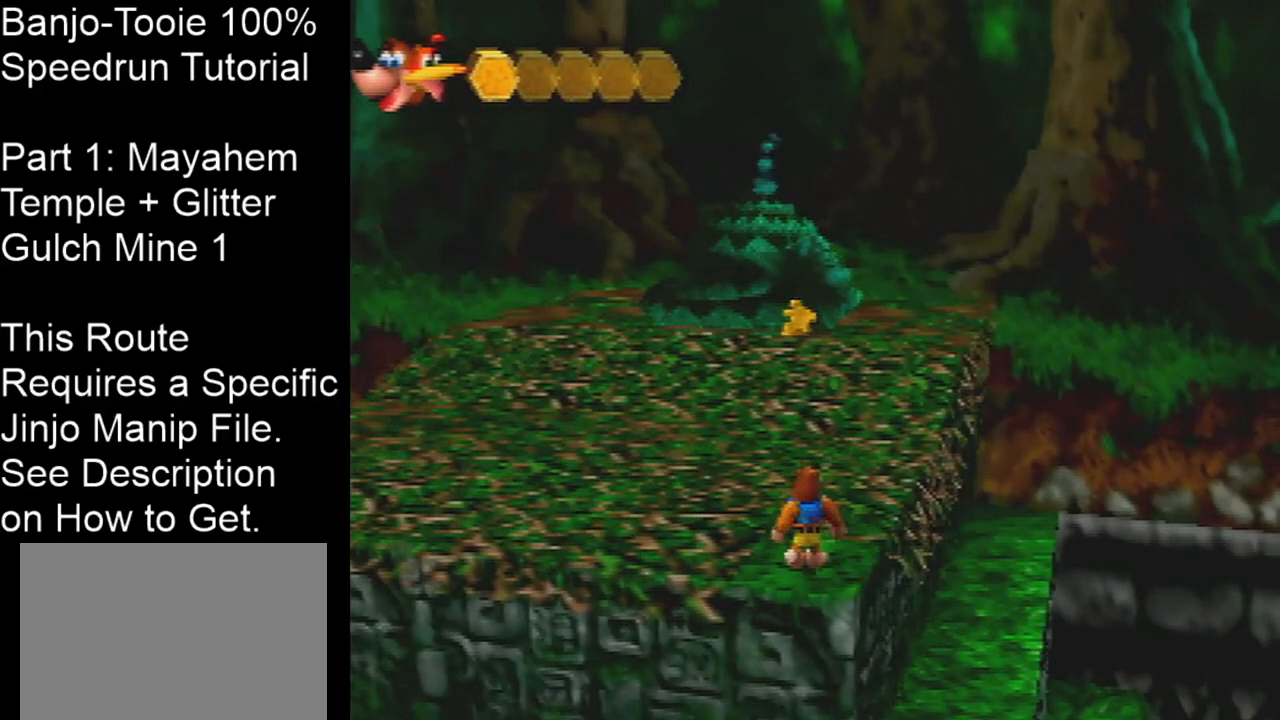
{"buttons": [], "left_stick": "center", "events": []}
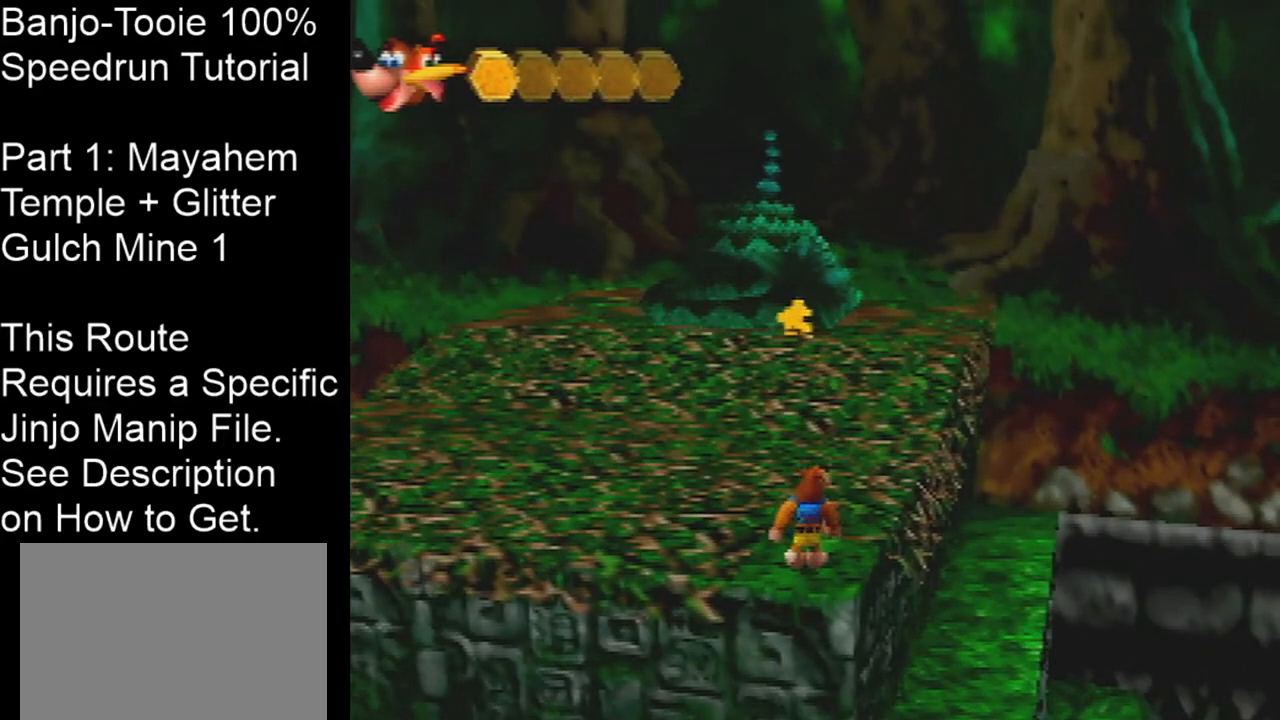
{"buttons": [], "left_stick": "center", "events": []}
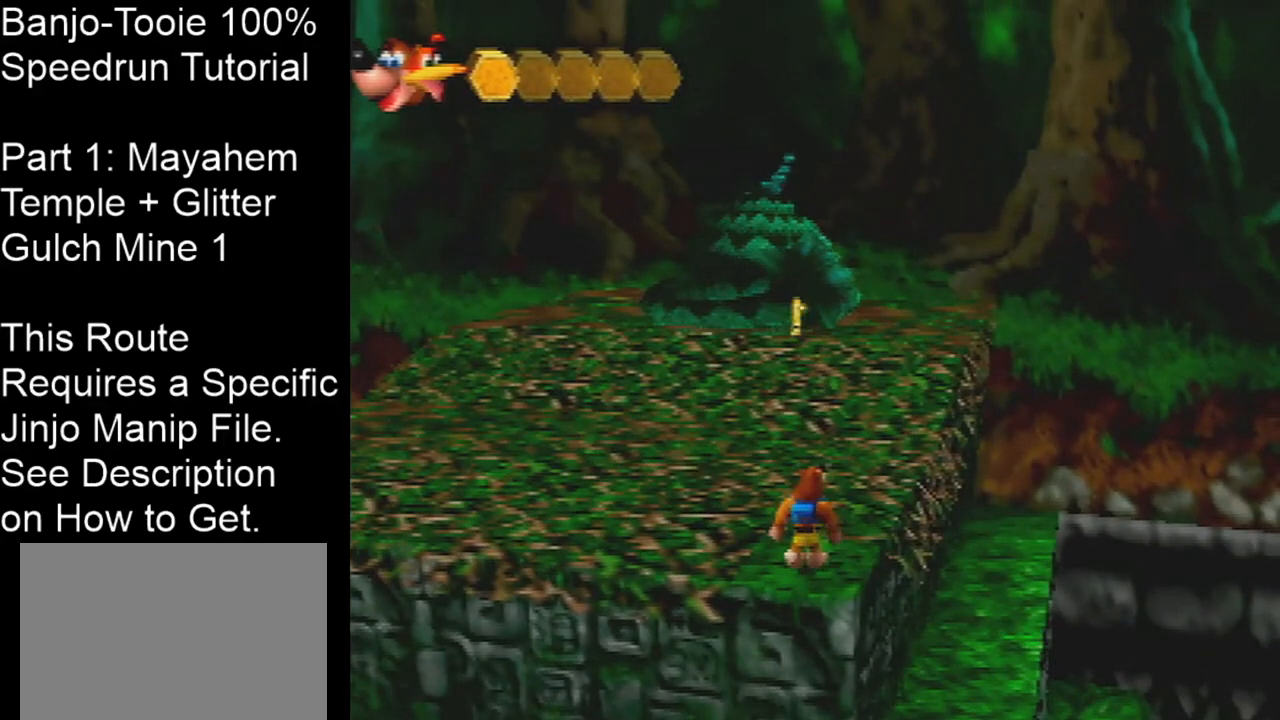
{"buttons": ["A"], "left_stick": "center", "events": [[500, "A", "down"]]}
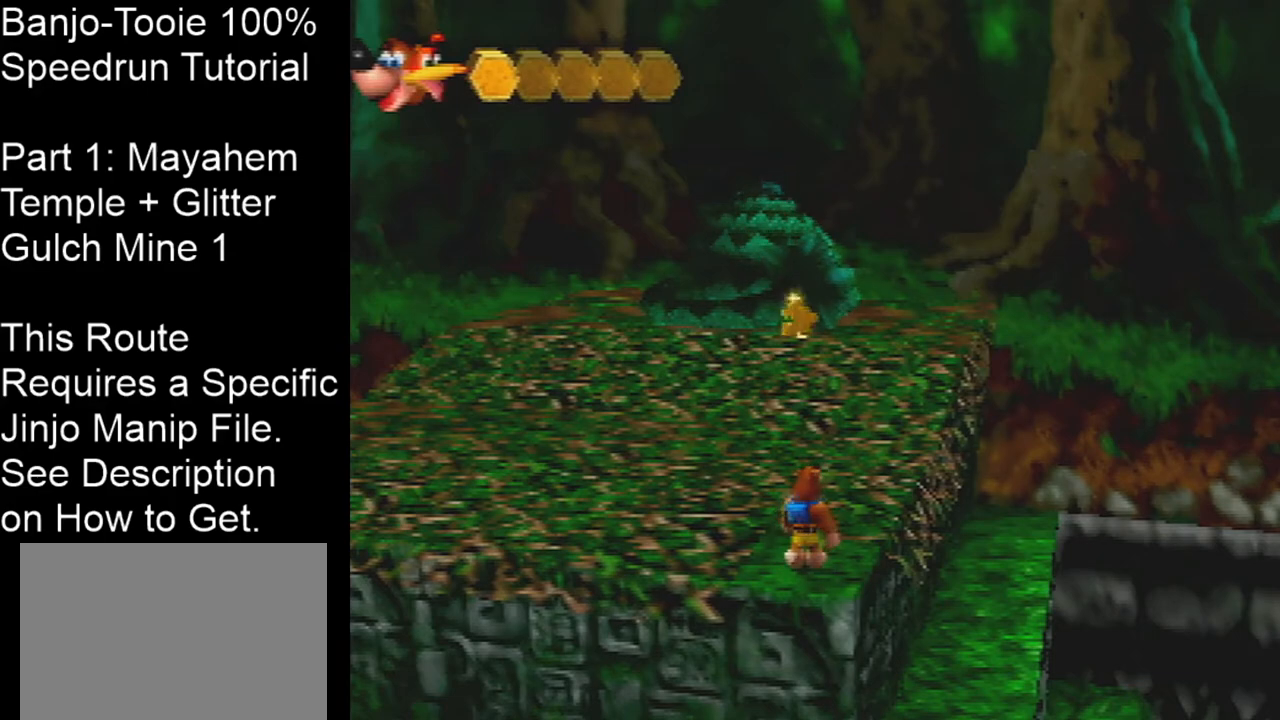
{"buttons": [], "left_stick": "center", "events": [[134, "A", "up"], [334, "left_stick", "left"], [468, "left_stick", "center"]]}
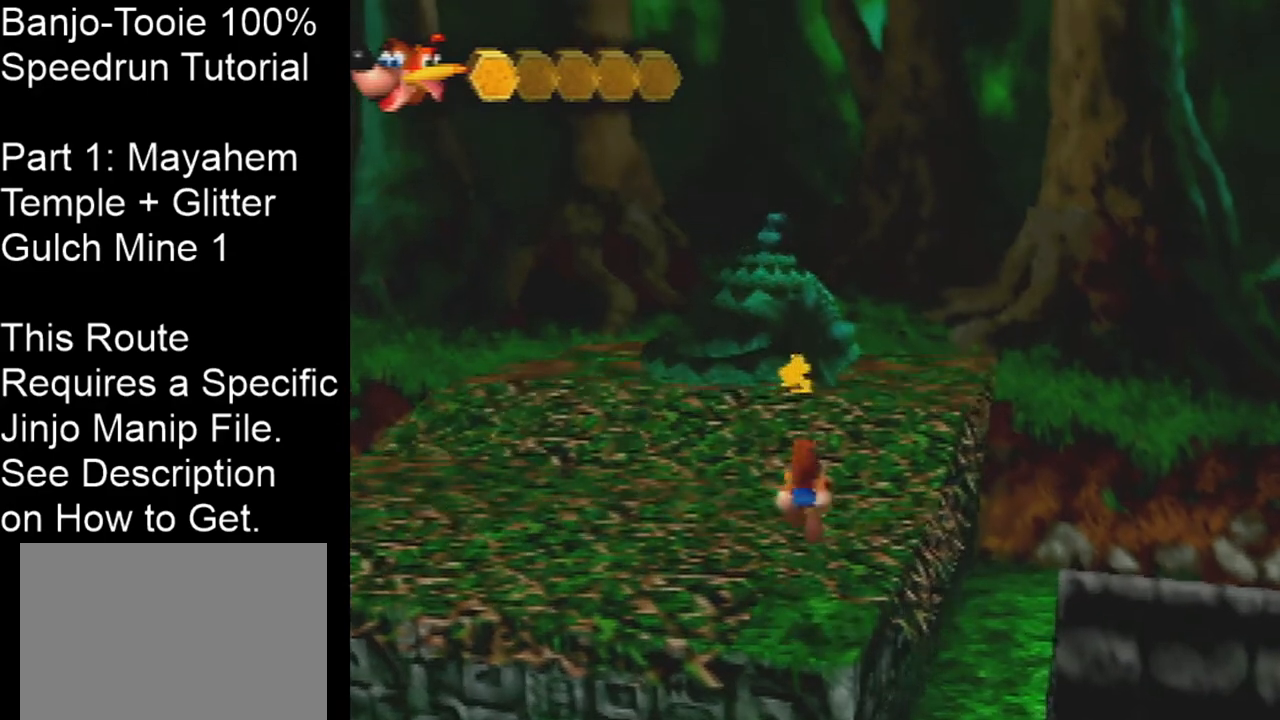
{"buttons": [], "left_stick": "center", "events": [[300, "A", "down"], [400, "A", "up"]]}
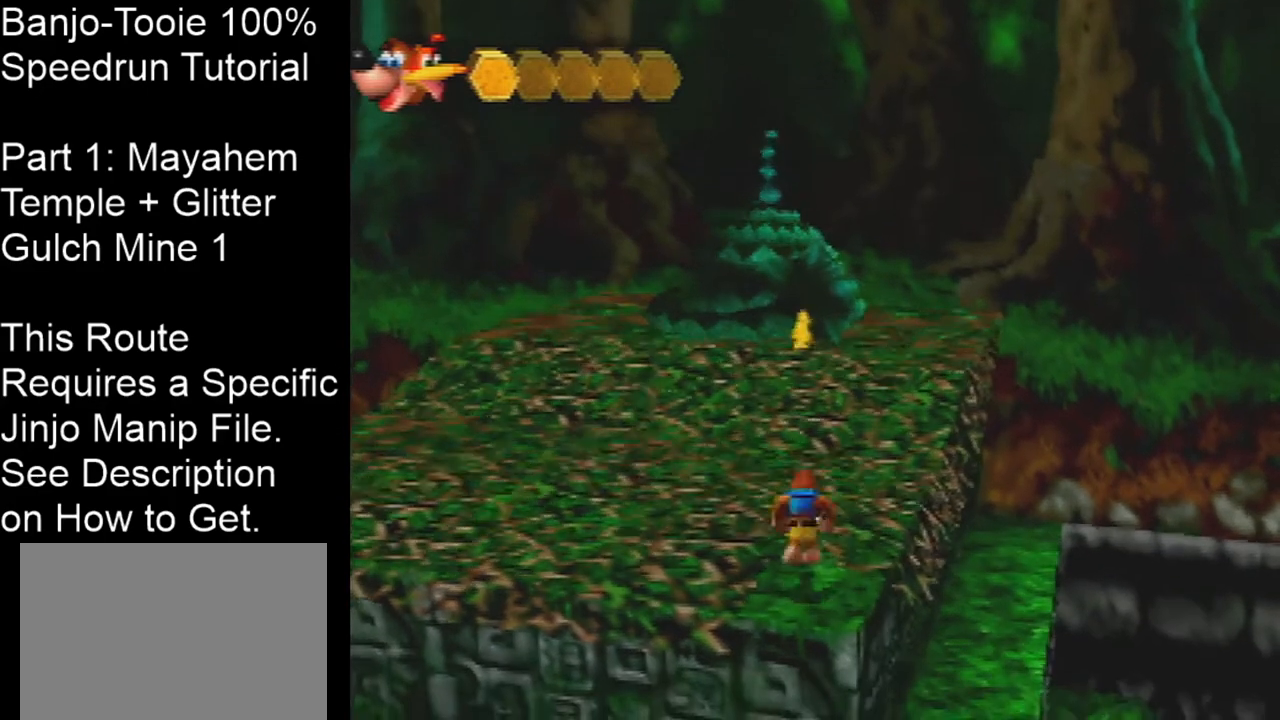
{"buttons": [], "left_stick": "center", "events": []}
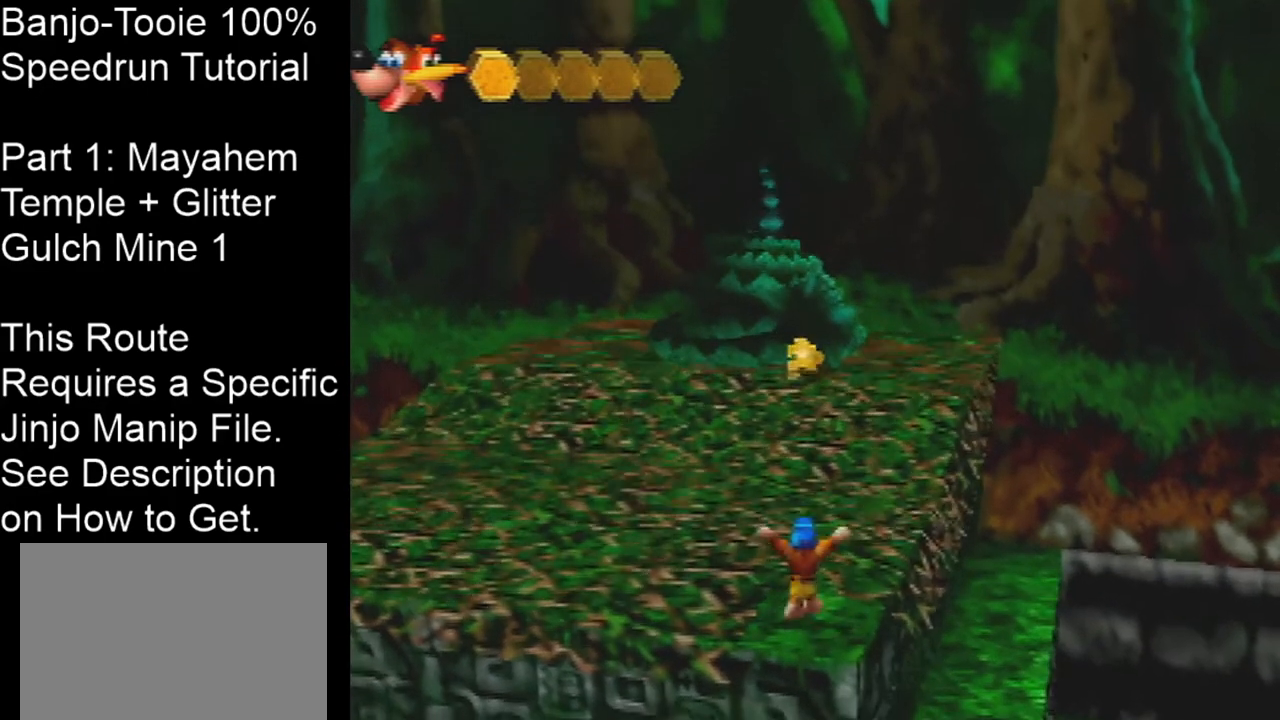
{"buttons": ["Z"], "left_stick": "up", "events": [[200, "Z", "down"], [234, "left_stick", "up"]]}
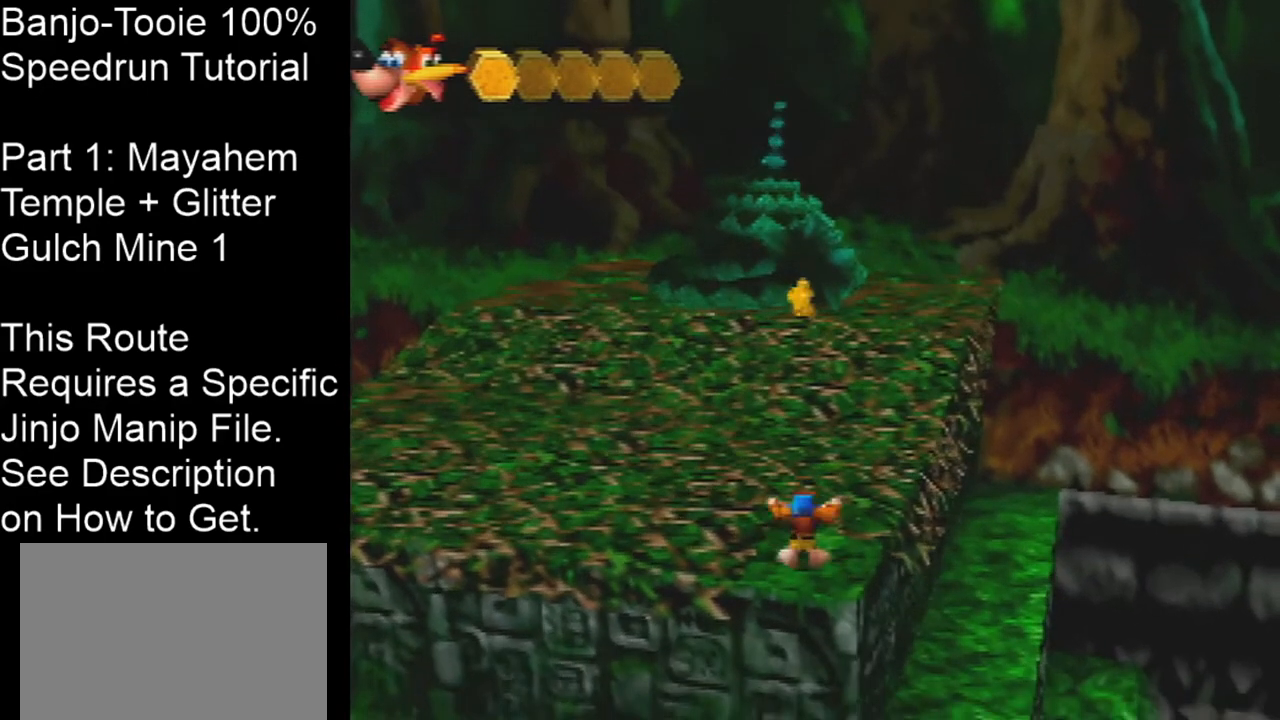
{"buttons": [], "left_stick": "up-left", "events": [[34, "Z", "up"], [67, "left_stick", "center"], [167, "A", "down"], [267, "A", "up"], [401, "left_stick", "up-left"]]}
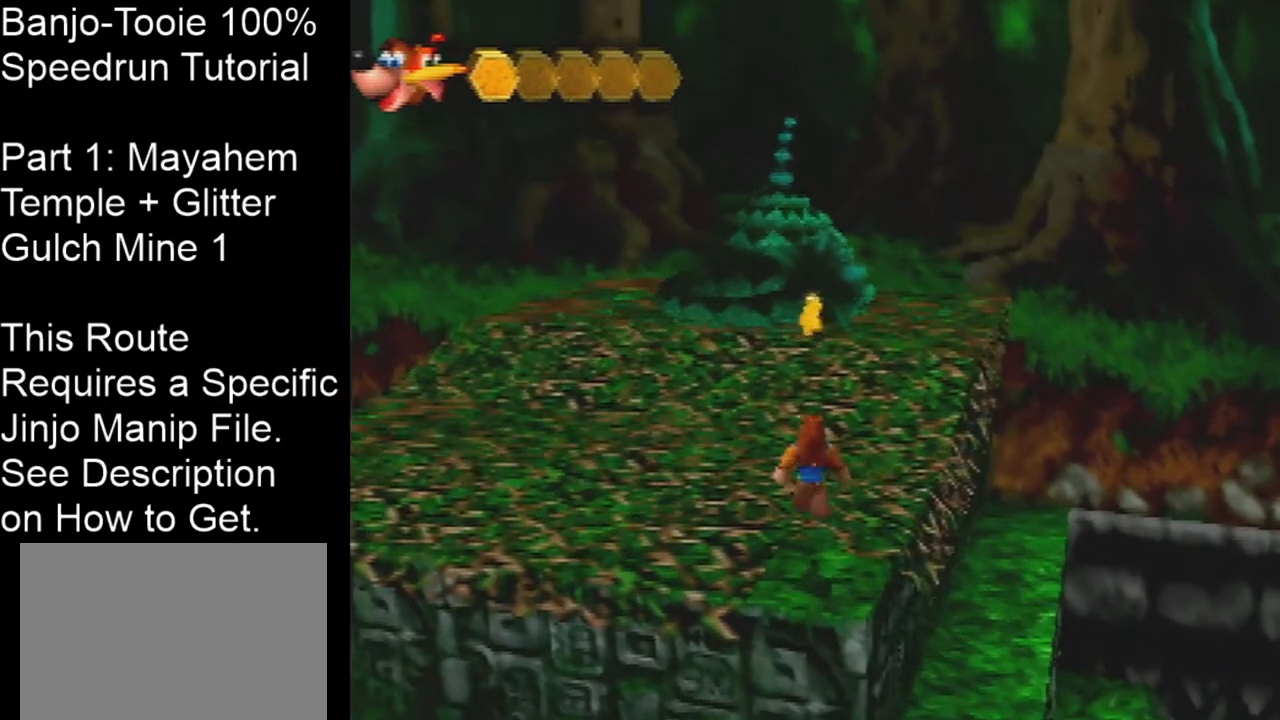
{"buttons": ["Z"], "left_stick": "center", "events": [[33, "left_stick", "center"], [467, "Z", "down"]]}
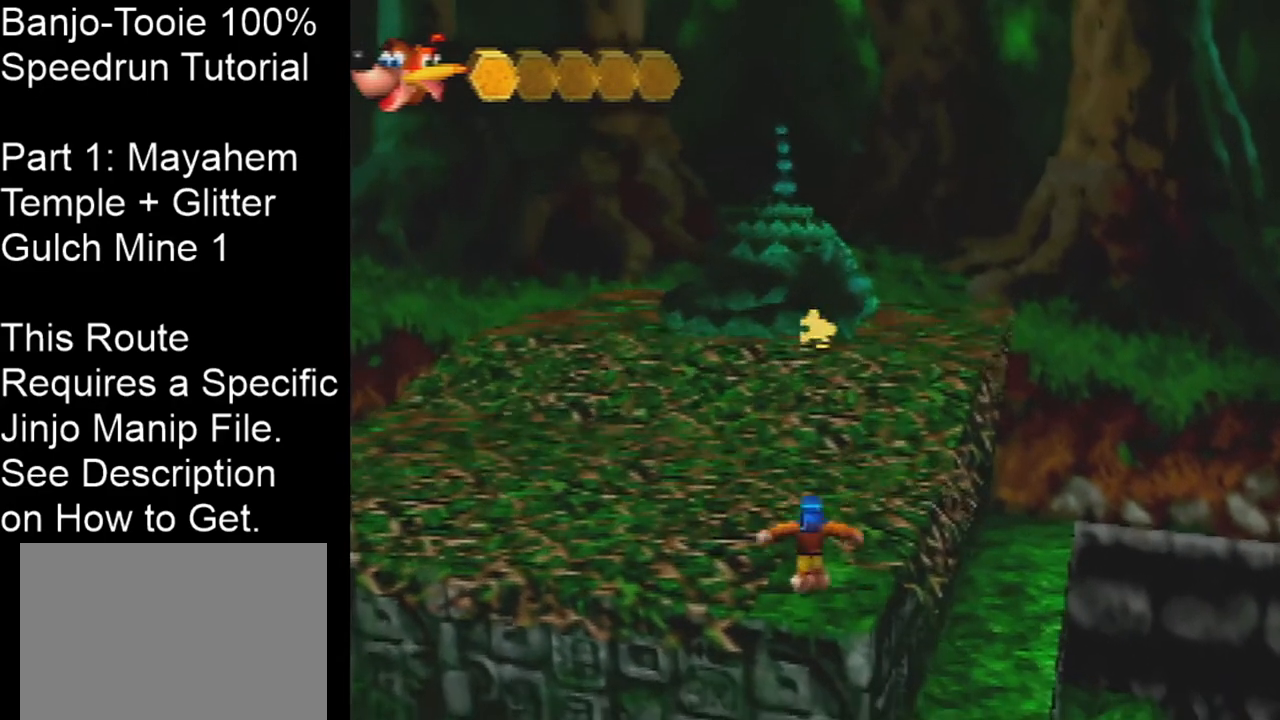
{"buttons": [], "left_stick": "center", "events": [[468, "Z", "up"]]}
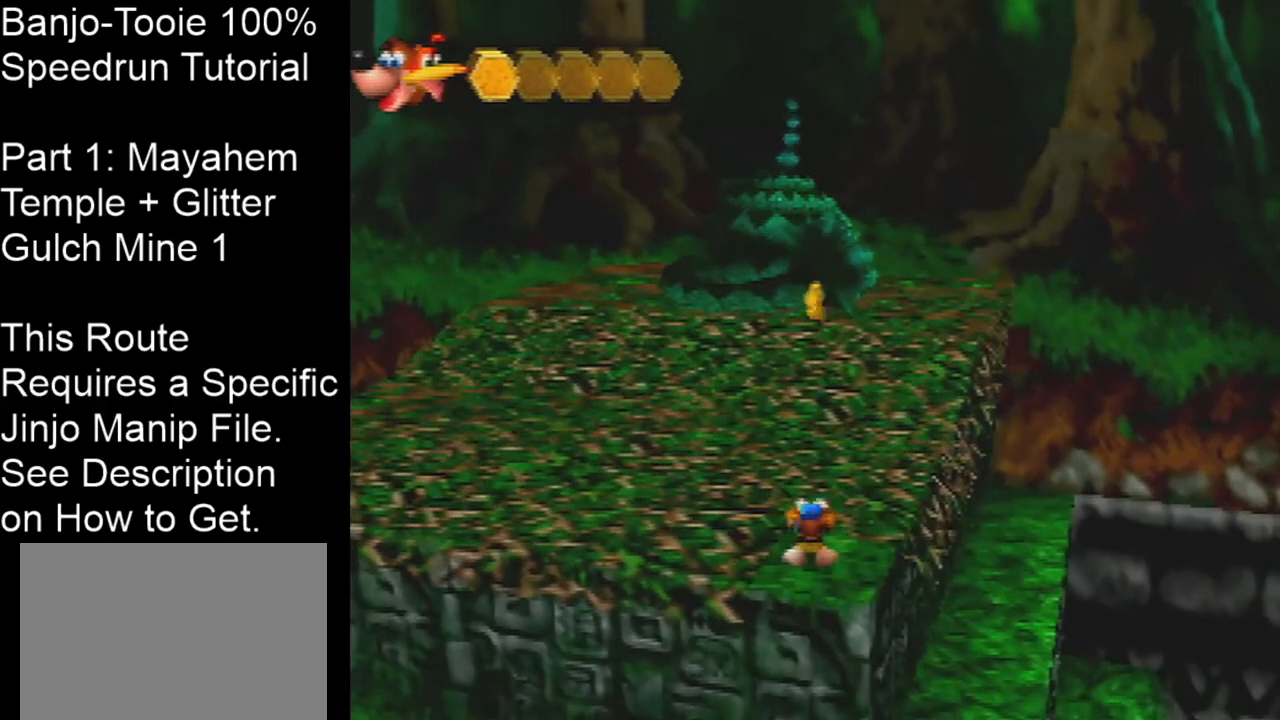
{"buttons": [], "left_stick": "center", "events": []}
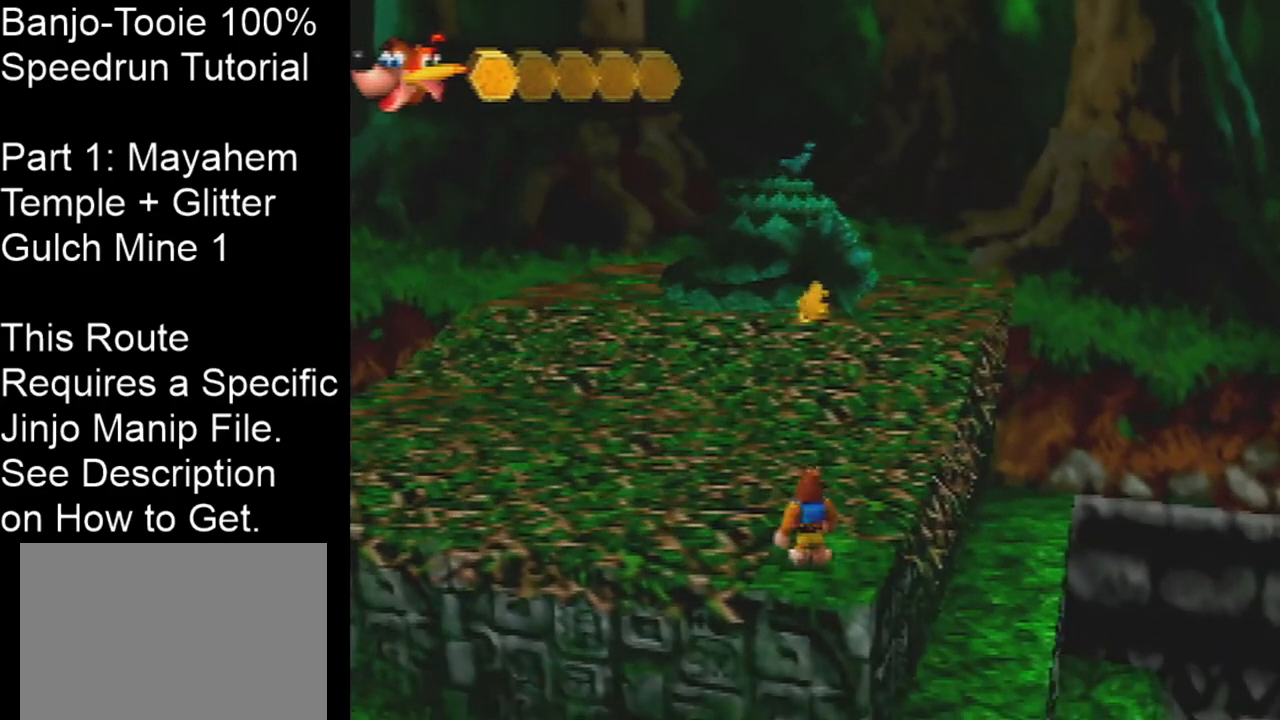
{"buttons": [], "left_stick": "center", "events": []}
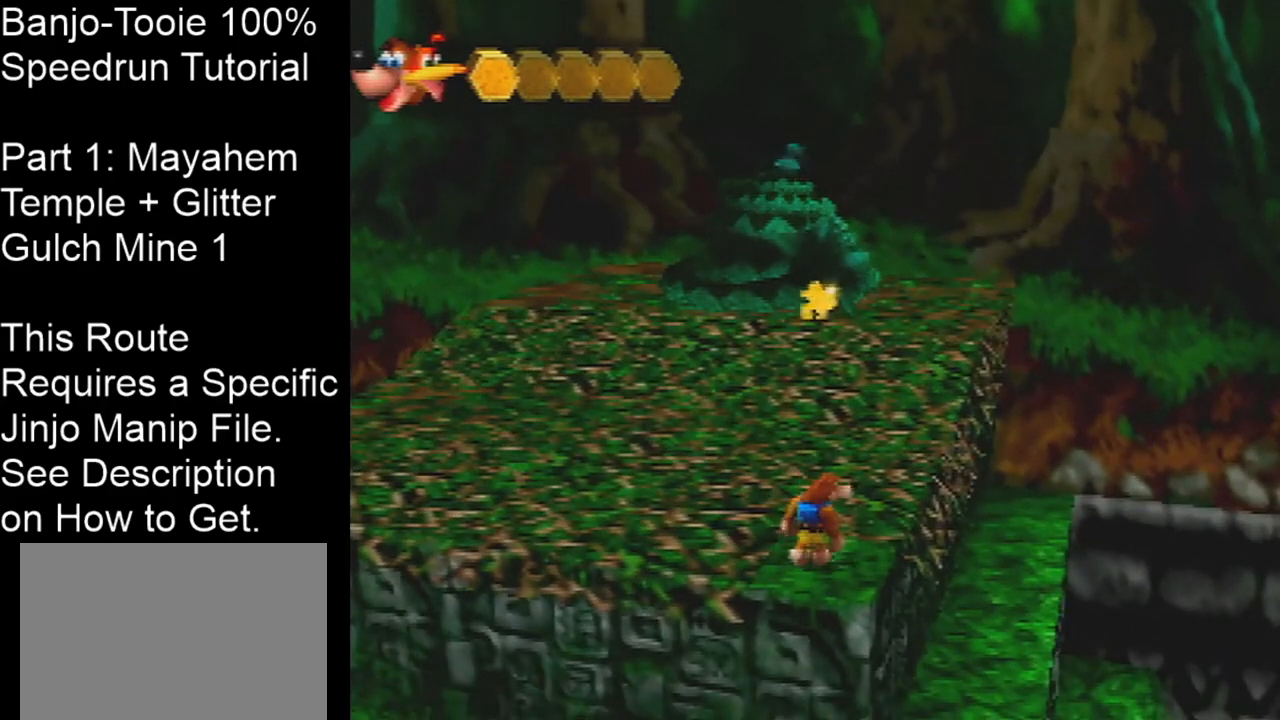
{"buttons": [], "left_stick": "center", "events": []}
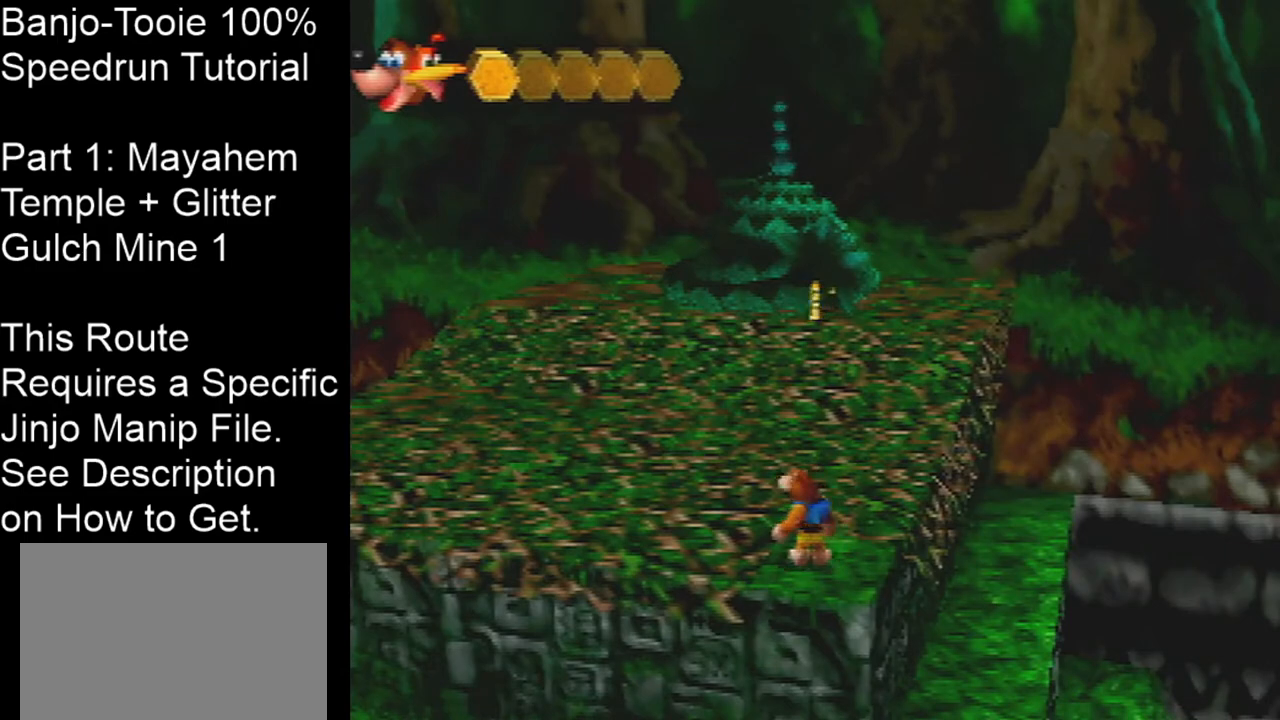
{"buttons": [], "left_stick": "center", "events": []}
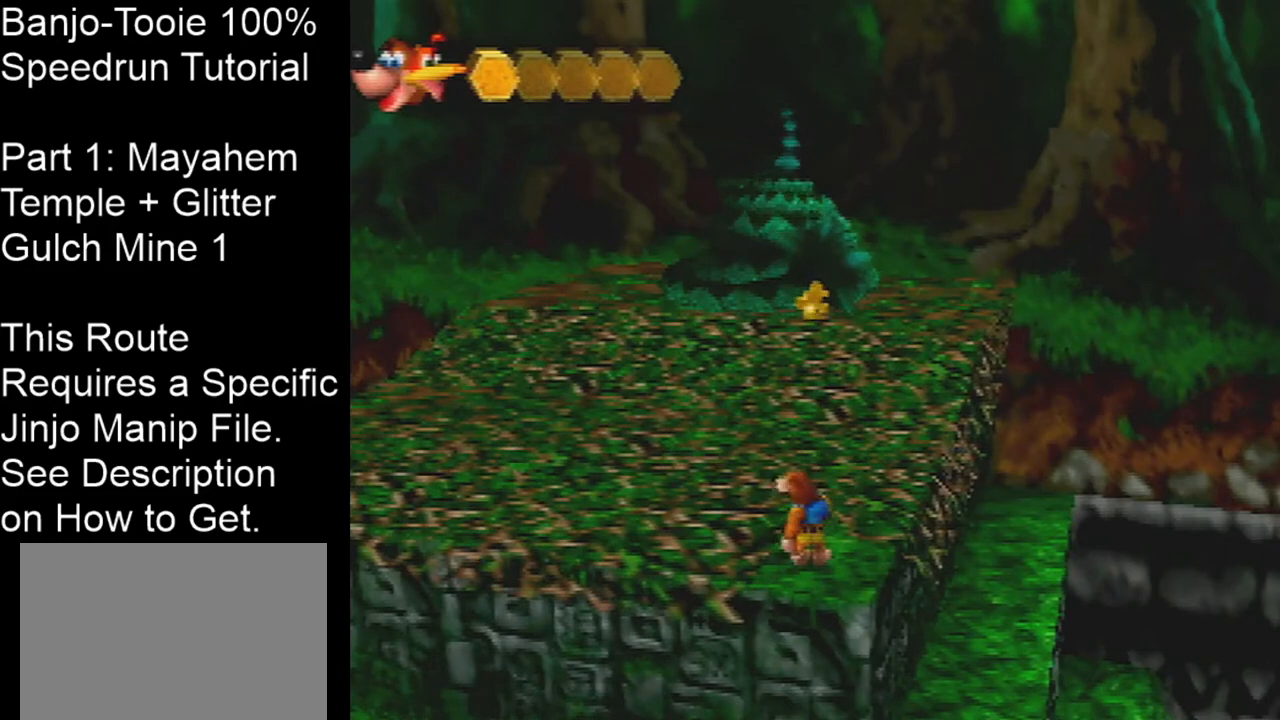
{"buttons": [], "left_stick": "center", "events": []}
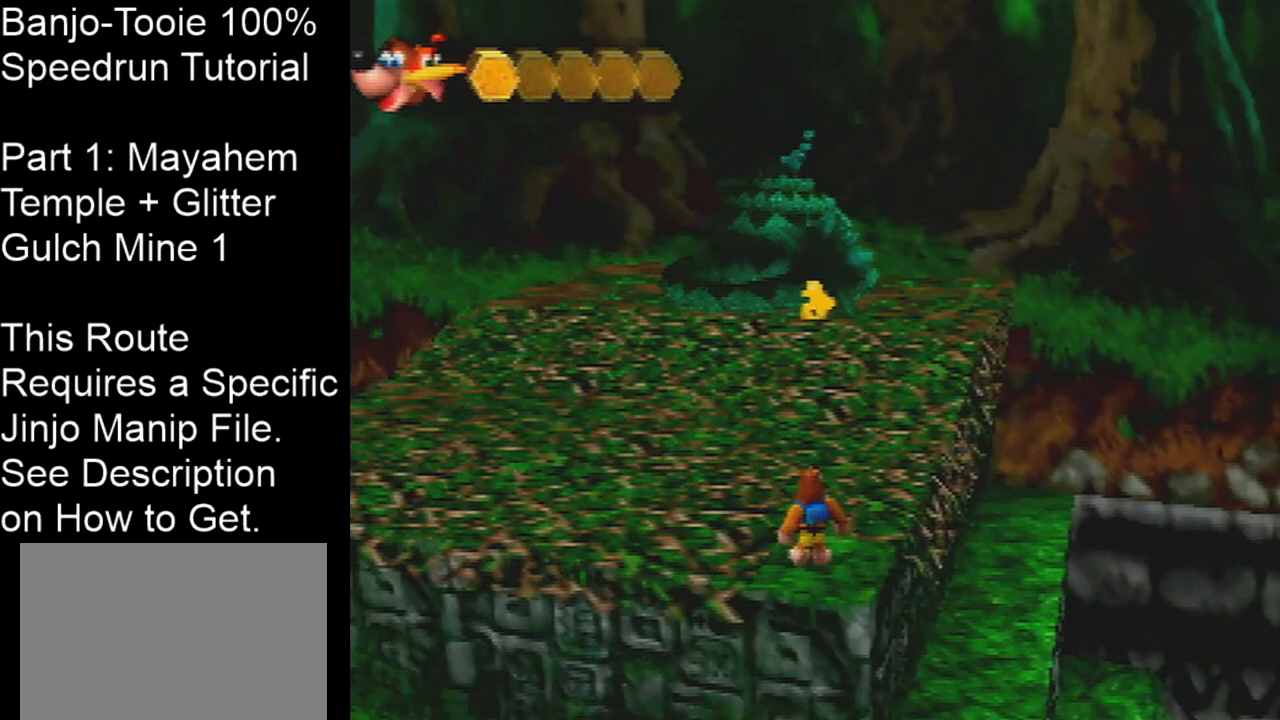
{"buttons": ["Z"], "left_stick": "center", "events": [[501, "Z", "down"]]}
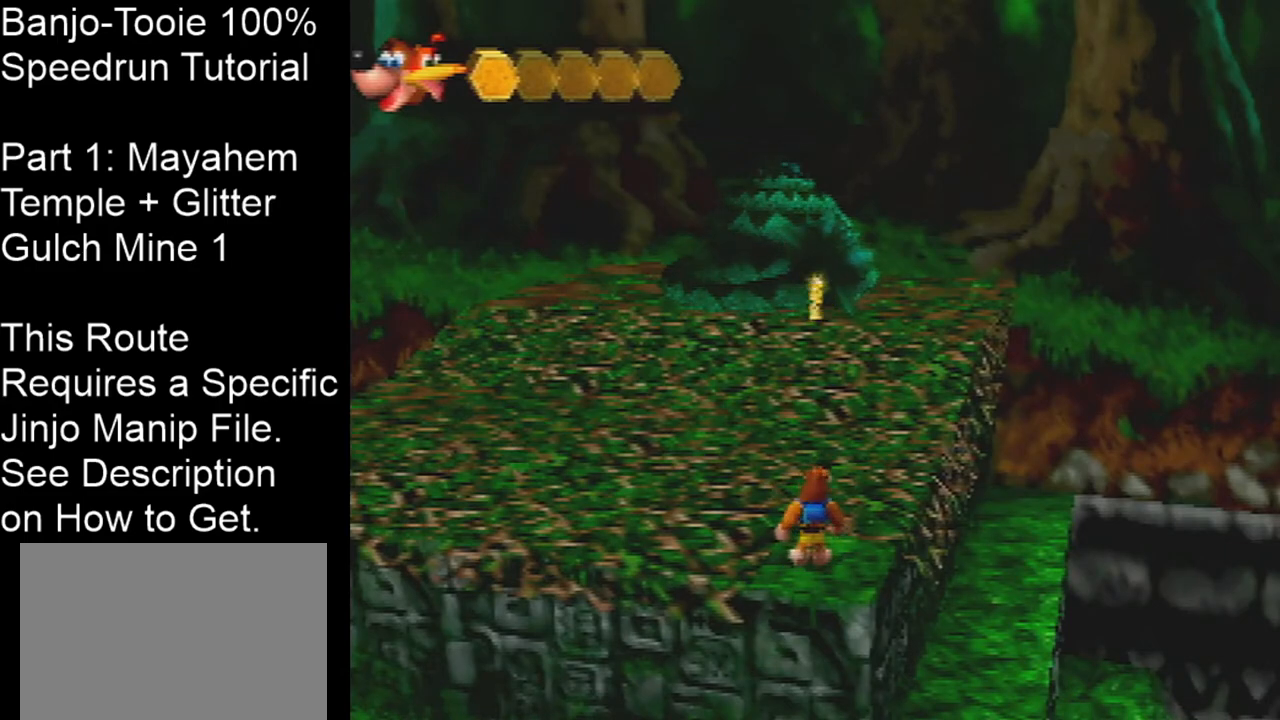
{"buttons": ["Z"], "left_stick": "center", "events": [[133, "C_LEFT", "down"], [367, "C_LEFT", "up"]]}
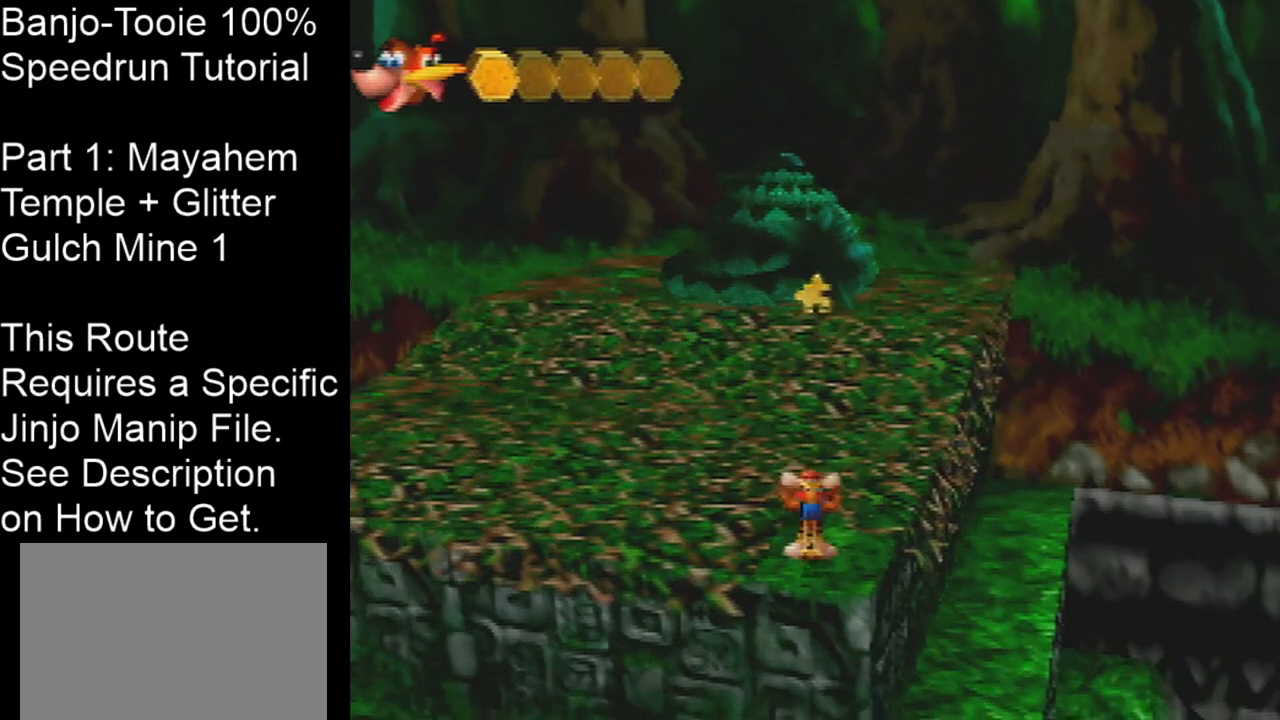
{"buttons": ["Z"], "left_stick": "center", "events": []}
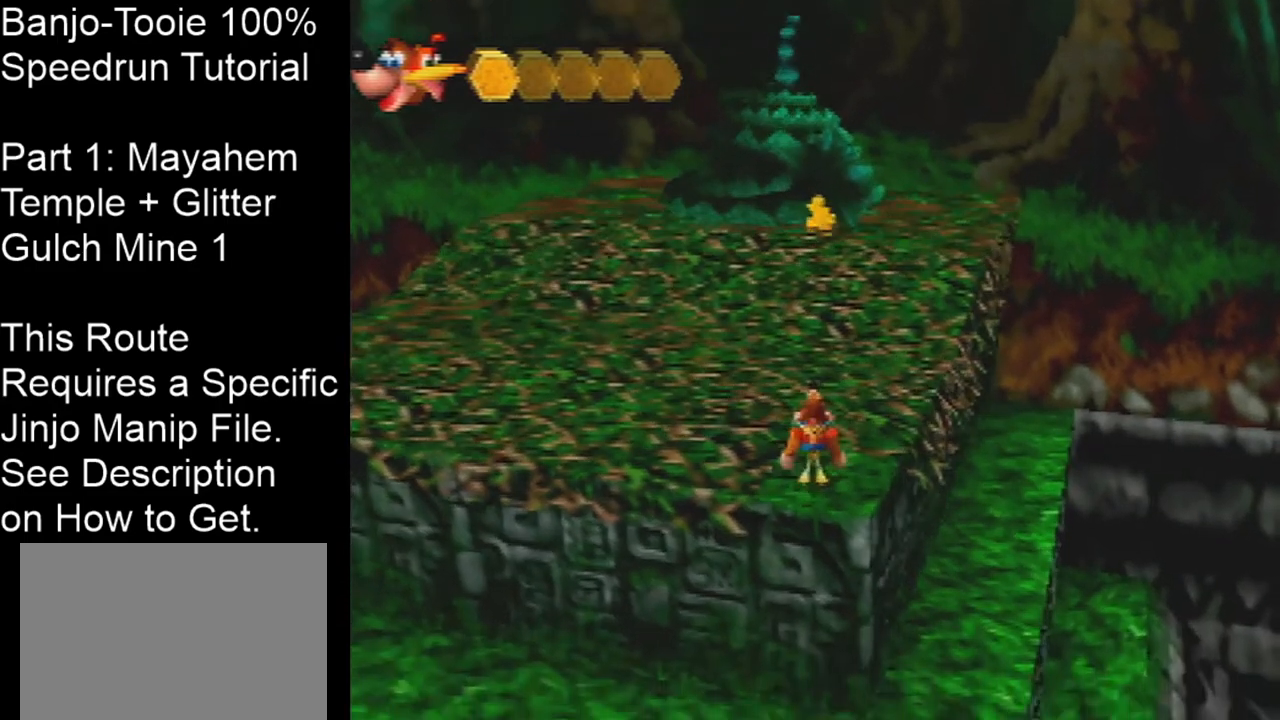
{"buttons": ["A", "Z"], "left_stick": "up", "events": [[167, "left_stick", "up"], [267, "A", "down"]]}
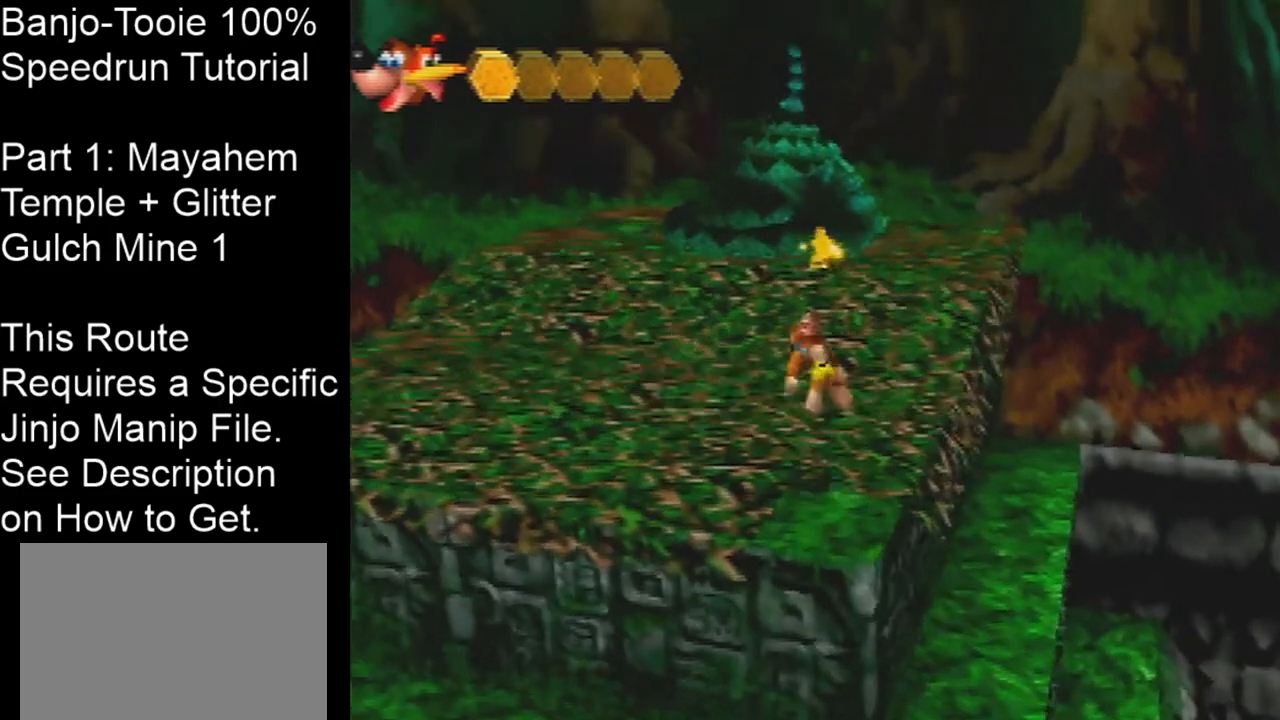
{"buttons": ["A", "Z"], "left_stick": "up", "events": []}
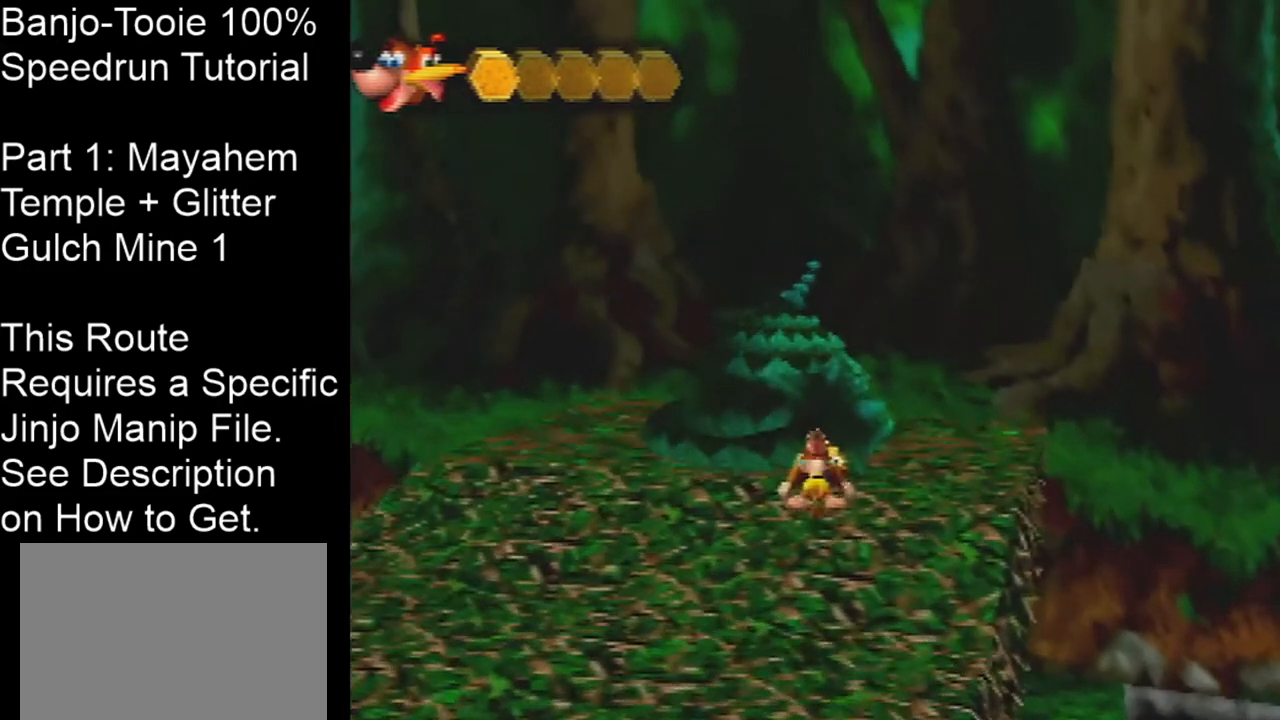
{"buttons": [], "left_stick": "up", "events": [[167, "B", "down"], [200, "A", "up"], [200, "Z", "up"], [267, "B", "up"]]}
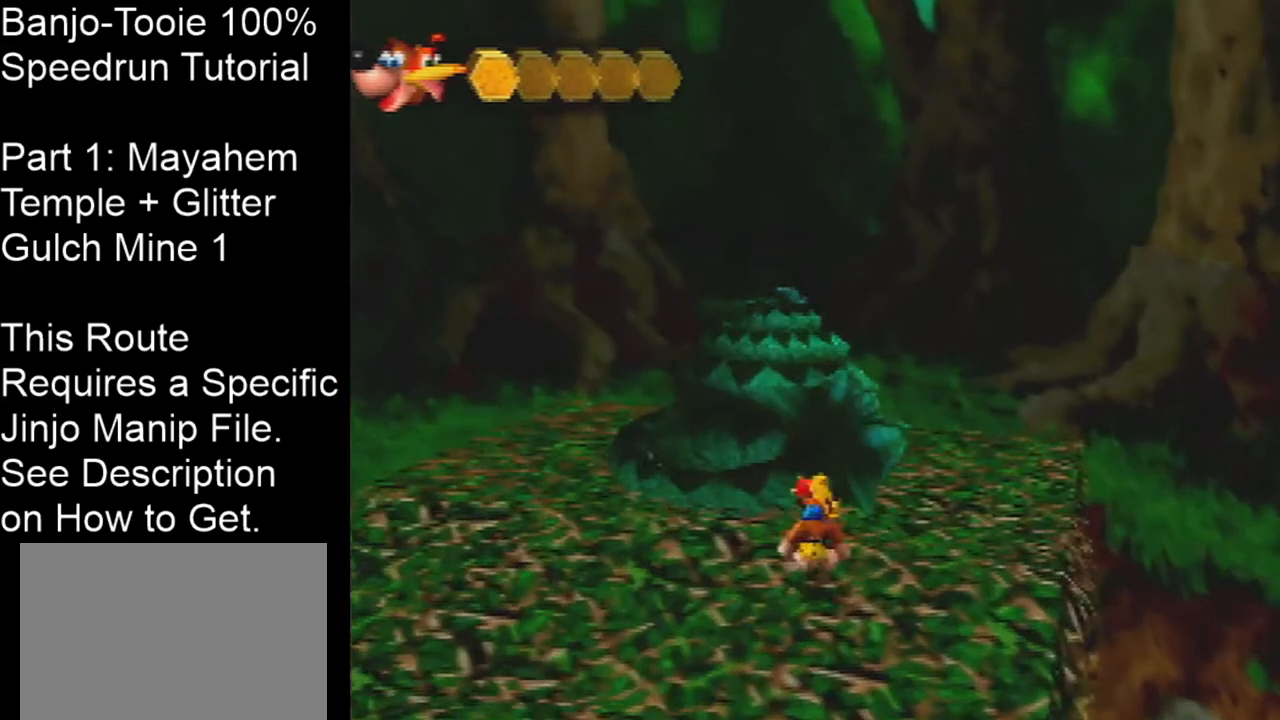
{"buttons": [], "left_stick": "center", "events": [[234, "left_stick", "center"]]}